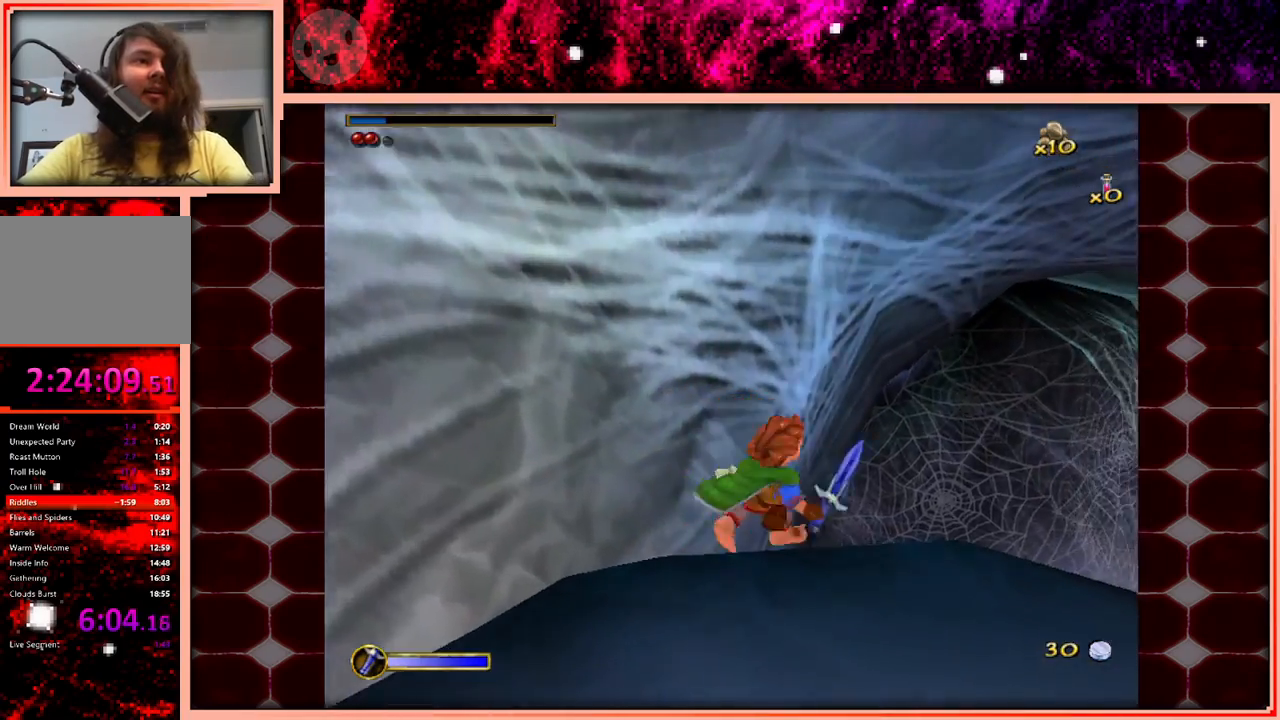
Gameplay with keyboard and mouse; each line is a JSON object with the keys held at the frame after it. "events" lists presses ("down") and releases ("up") of "a", "d", "s", "space" and "w" between this image and that frame as [ms after this image, input, new state], when the widget could be followed in between. No other keys are recorded. Mouse buttons are not recorded. Not read: mouse_move.
{"keys": ["w"], "events": []}
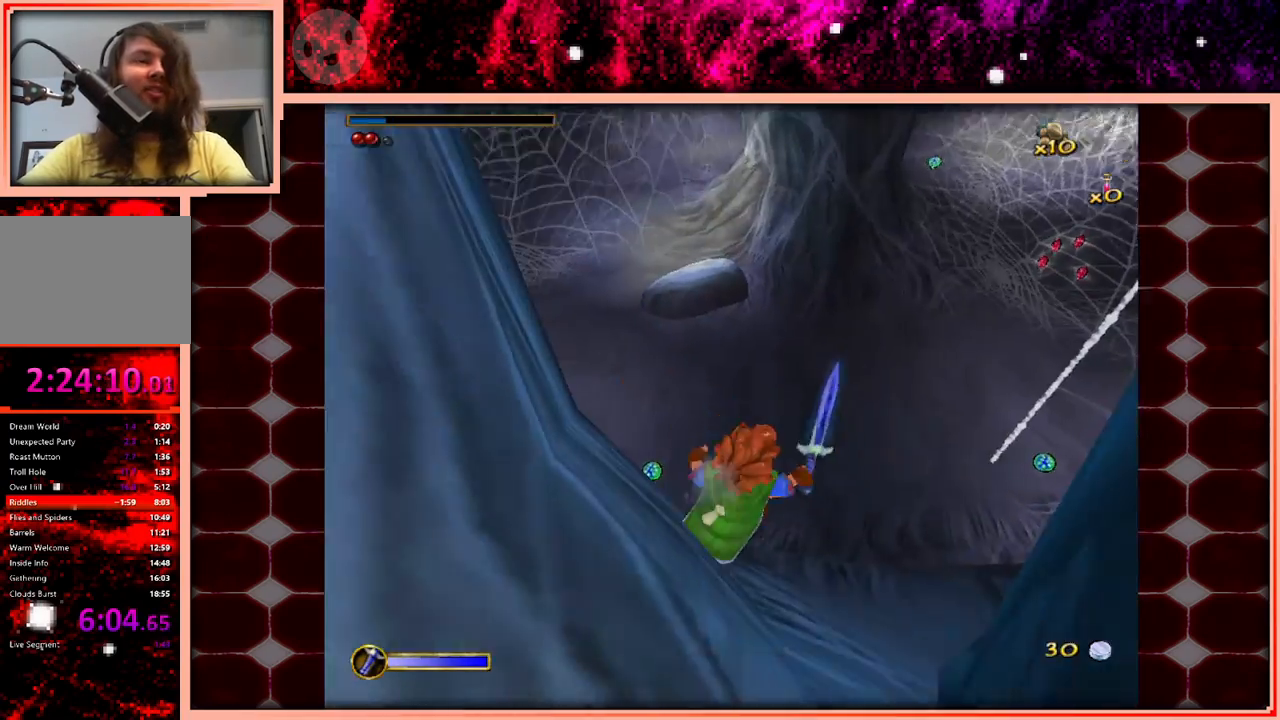
{"keys": ["w"], "events": [[83, "a", "down"], [316, "a", "up"]]}
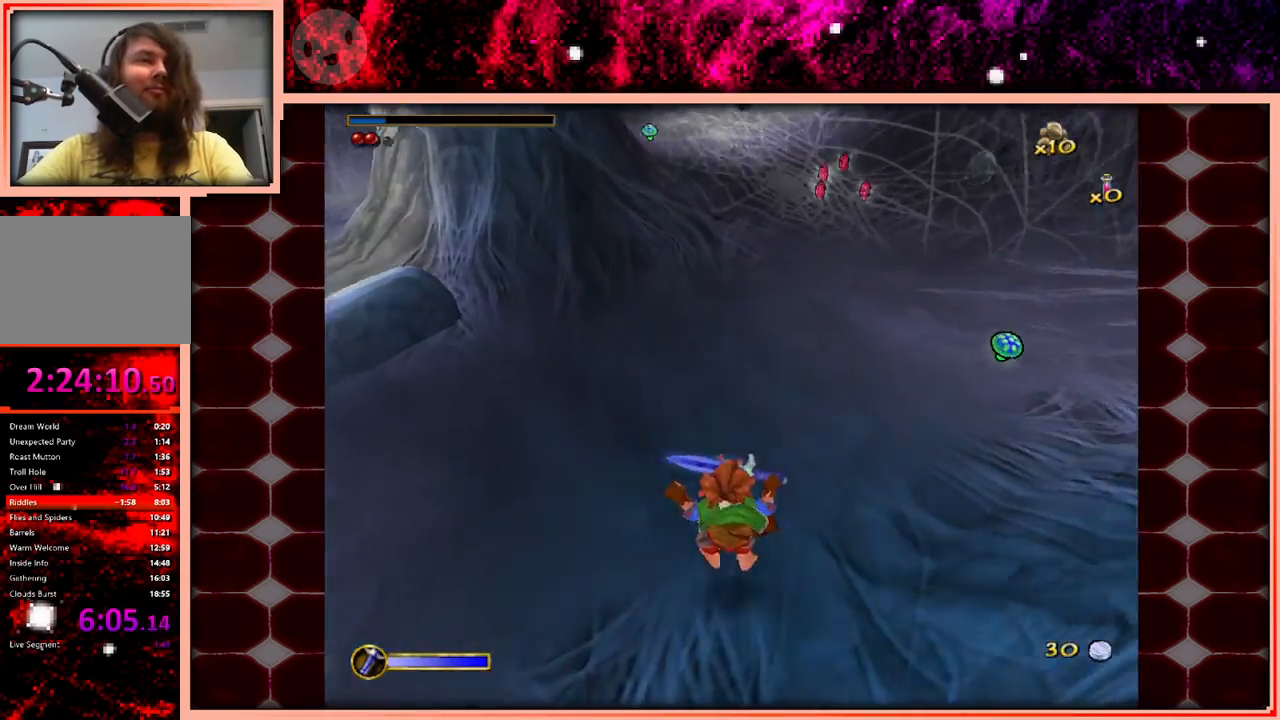
{"keys": ["space", "w"], "events": [[16, "a", "down"], [283, "a", "up"], [483, "space", "down"]]}
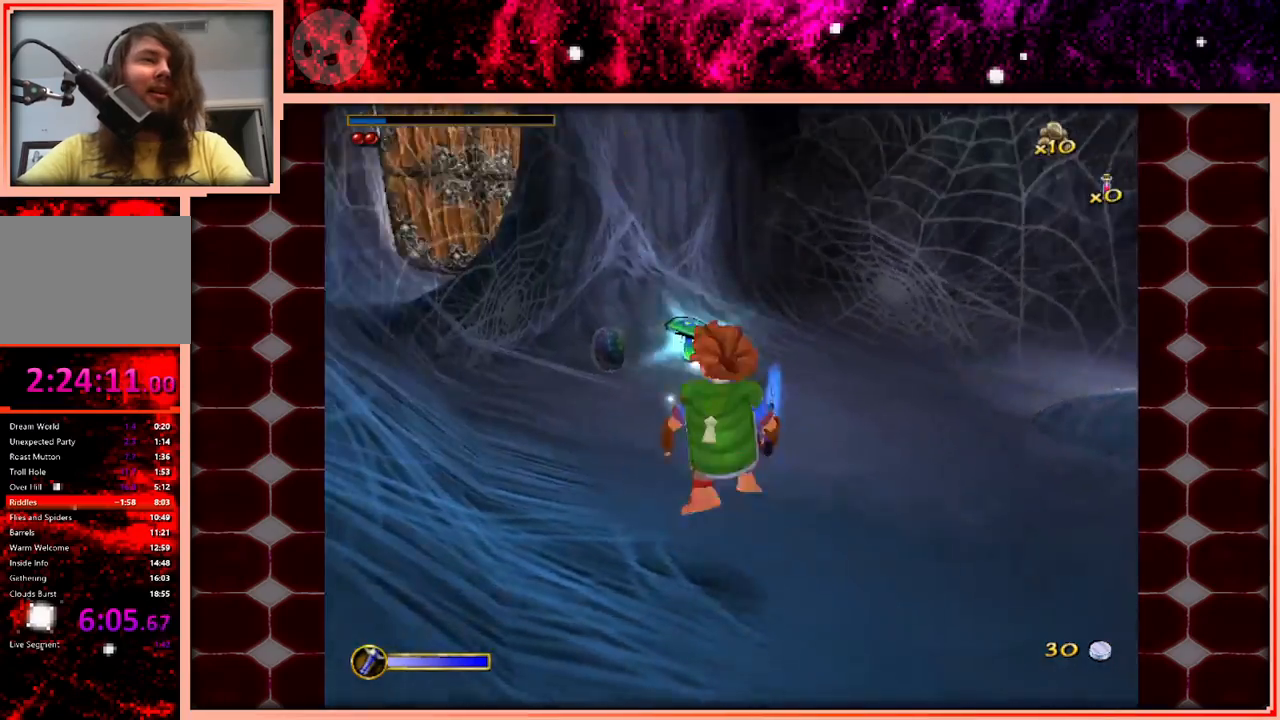
{"keys": ["w"], "events": [[116, "space", "up"], [216, "a", "down"], [500, "a", "up"]]}
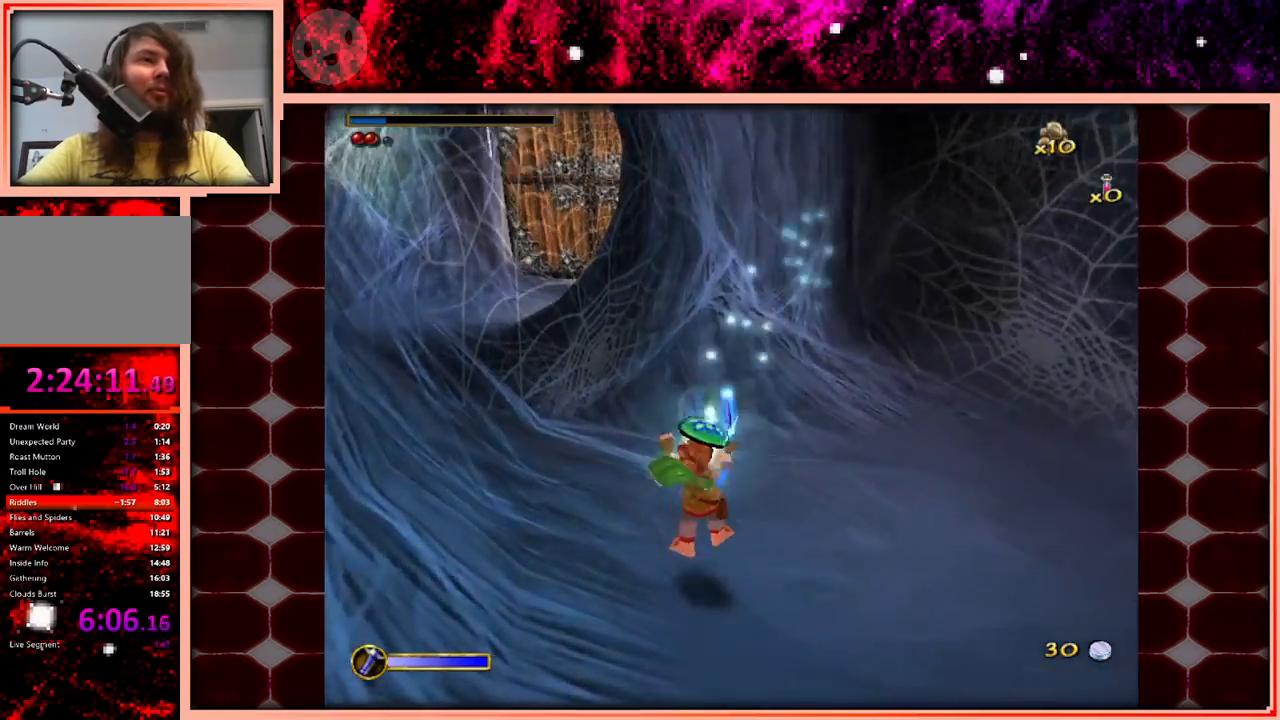
{"keys": ["d", "w"], "events": [[233, "space", "down"], [366, "space", "up"], [466, "d", "down"]]}
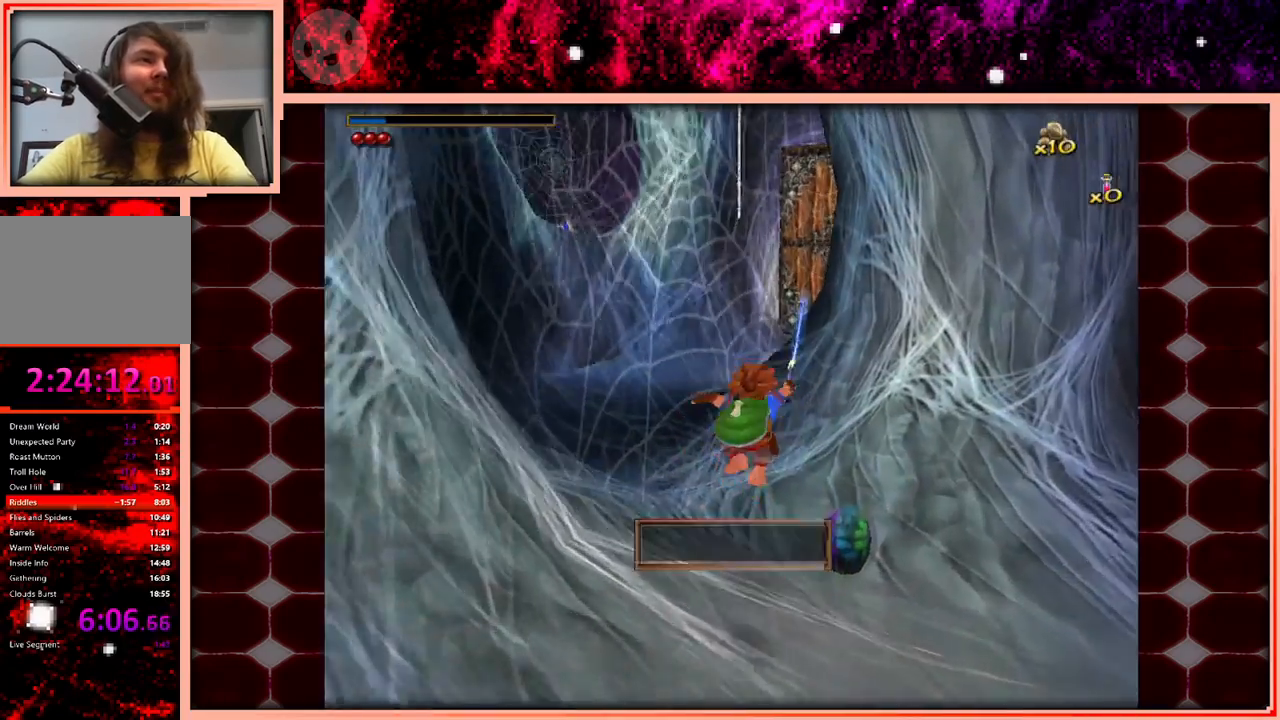
{"keys": ["space", "w"], "events": [[16, "d", "up"], [50, "a", "down"], [333, "a", "up"], [483, "space", "down"]]}
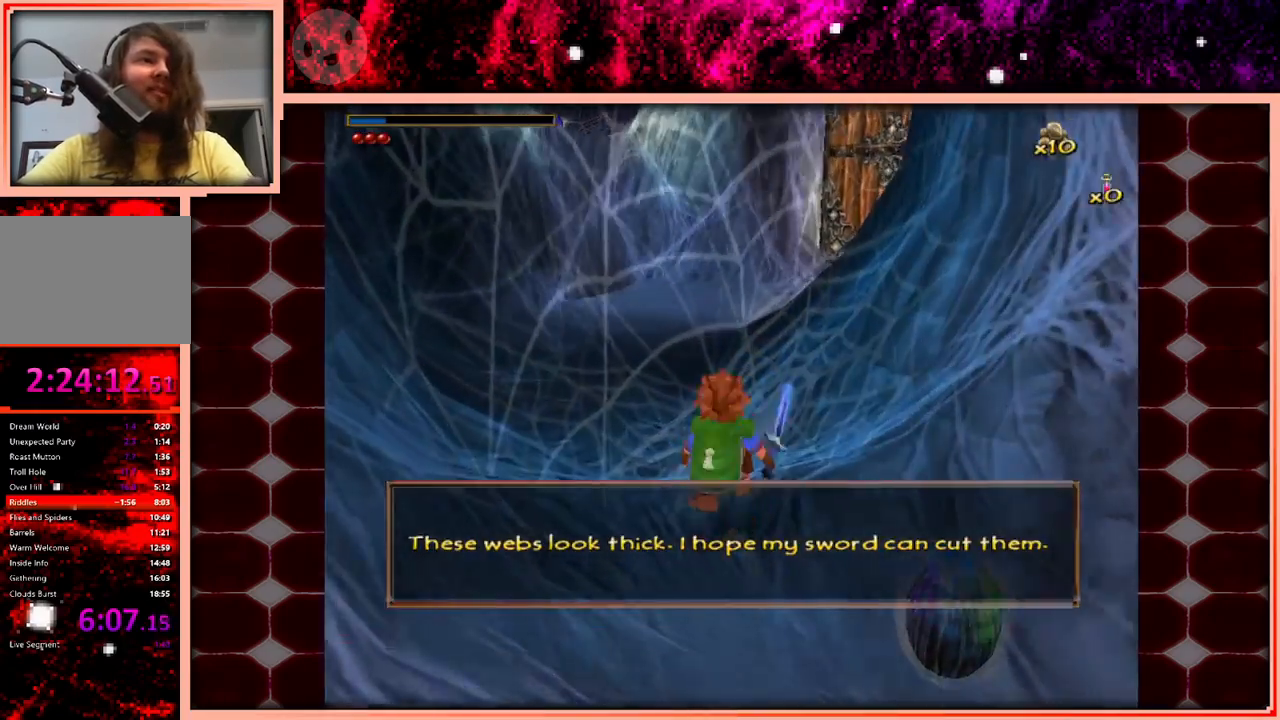
{"keys": ["a", "w"], "events": [[116, "space", "up"], [450, "a", "down"]]}
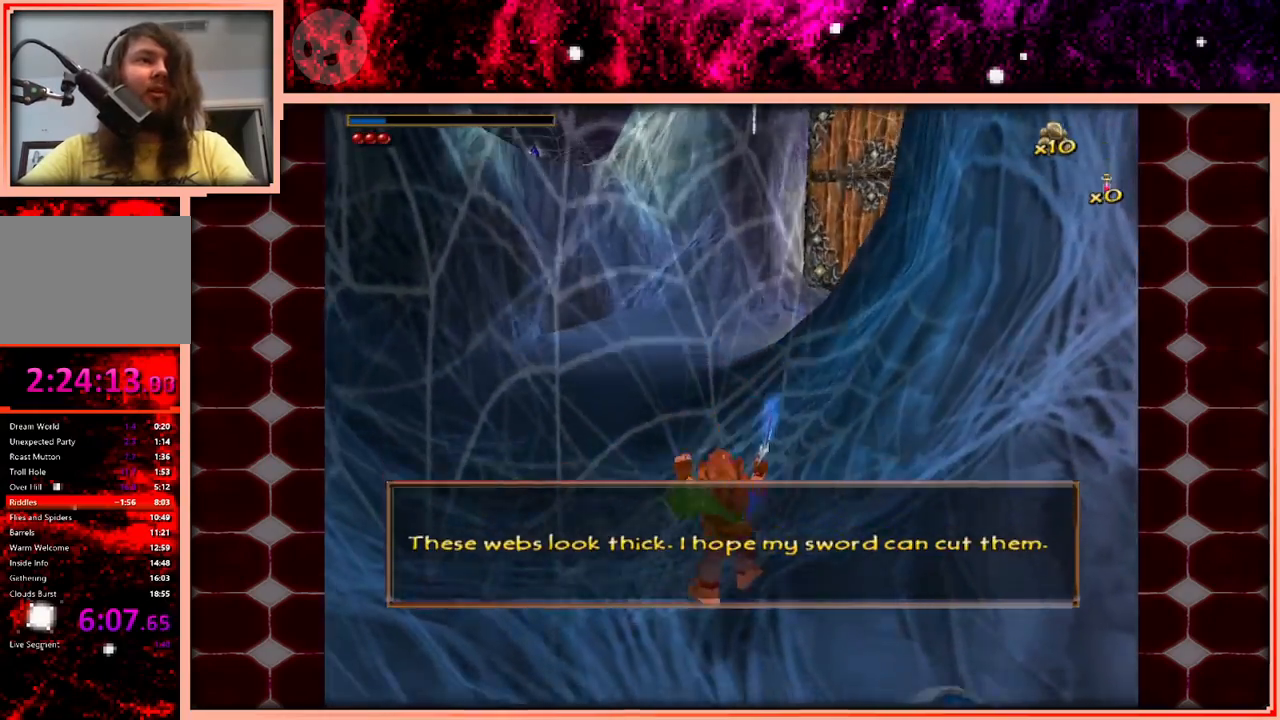
{"keys": ["w"], "events": [[183, "a", "up"], [316, "space", "down"], [466, "space", "up"]]}
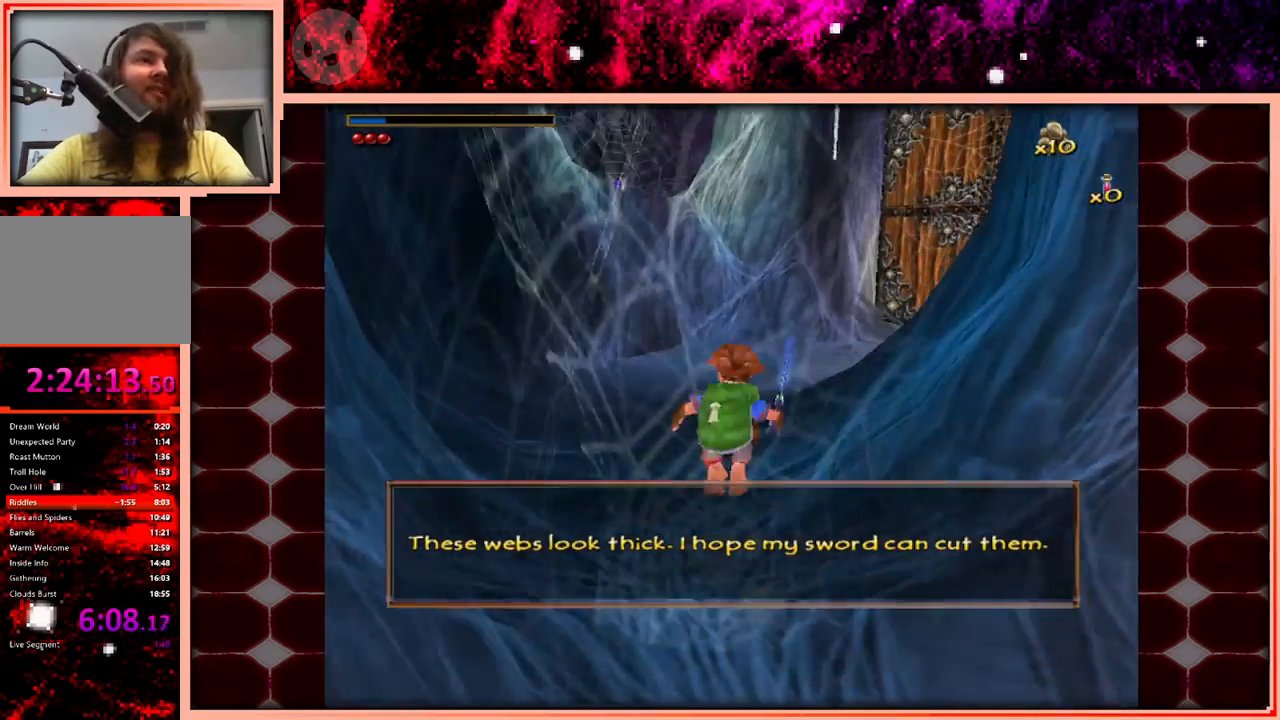
{"keys": ["w"], "events": [[50, "d", "down"], [250, "d", "up"]]}
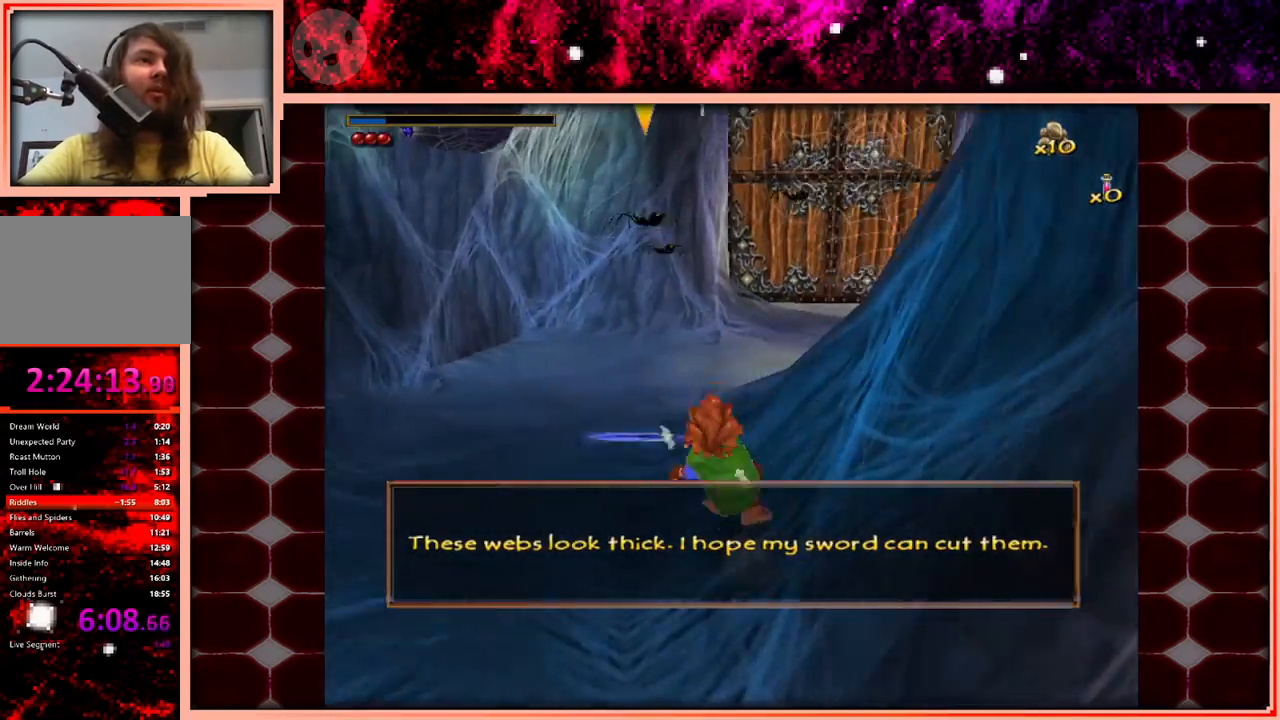
{"keys": ["d"], "events": [[66, "space", "down"], [266, "space", "up"], [300, "d", "down"], [500, "w", "up"]]}
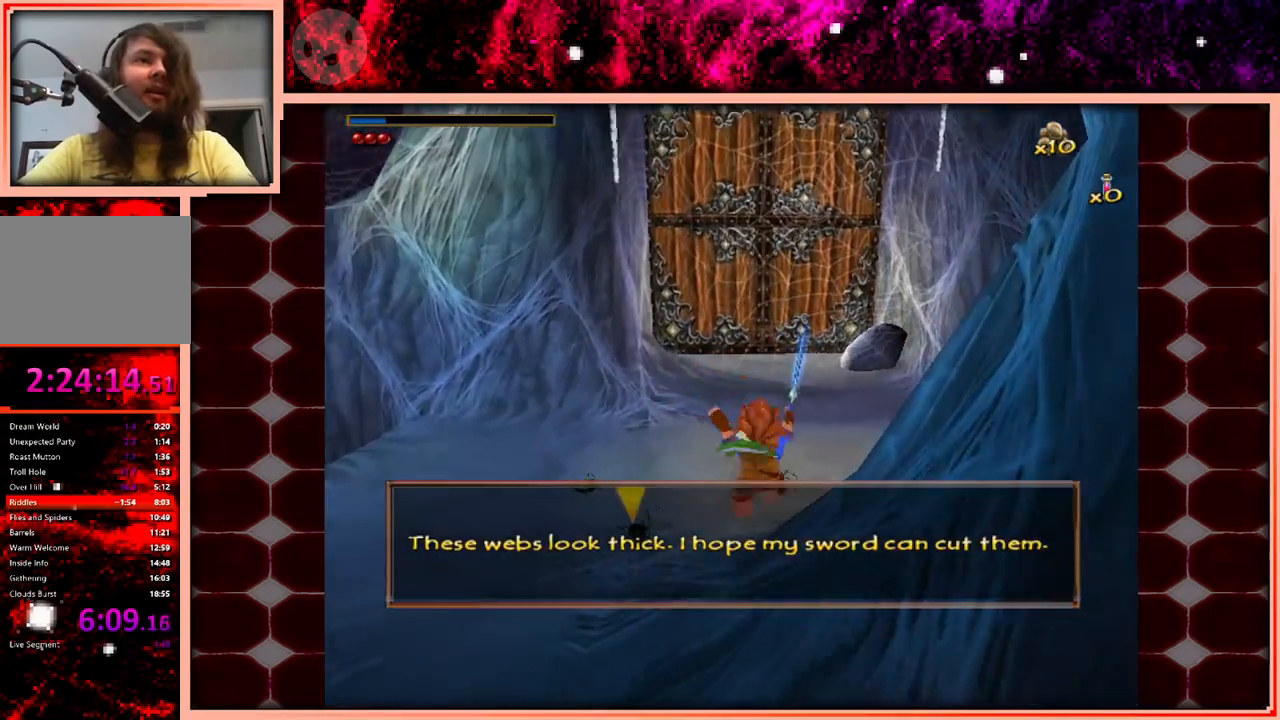
{"keys": [], "events": [[283, "s", "down"], [416, "d", "up"], [450, "s", "up"]]}
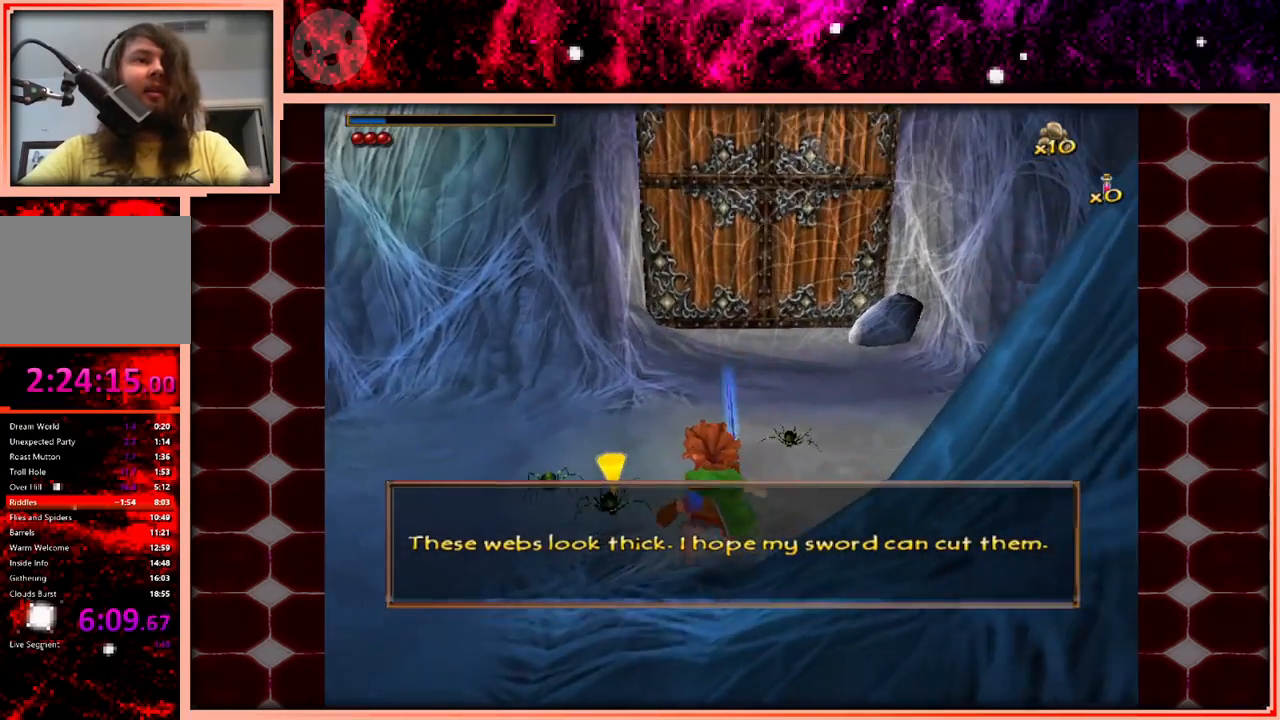
{"keys": ["d", "s"], "events": [[50, "d", "down"], [100, "d", "up"], [300, "space", "down"], [483, "d", "down"], [483, "s", "down"], [483, "space", "up"]]}
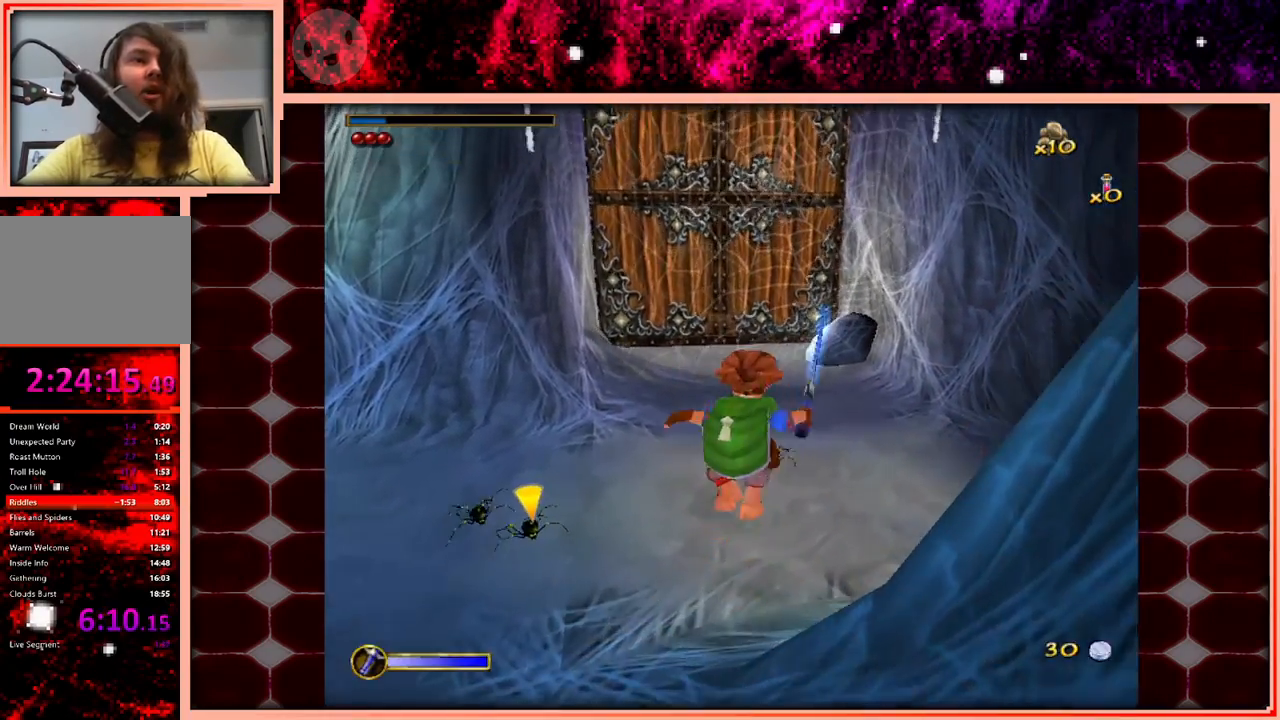
{"keys": ["a", "s"], "events": [[216, "d", "up"], [400, "a", "down"]]}
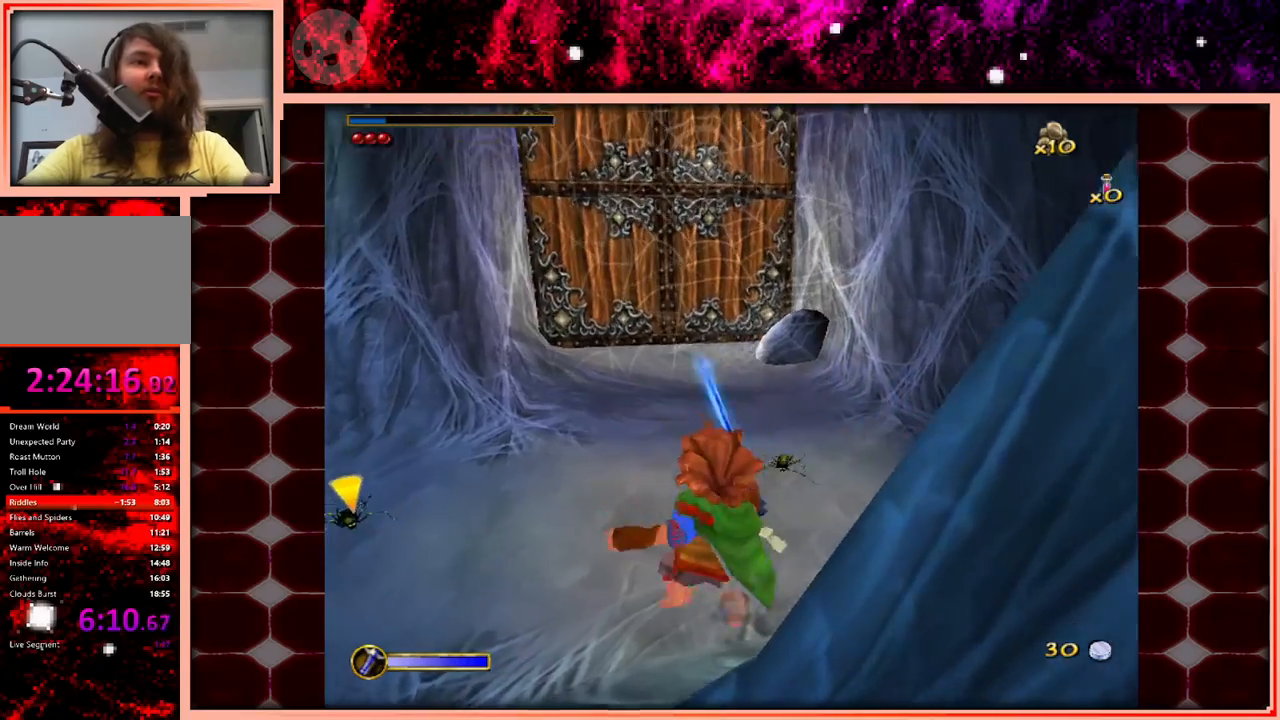
{"keys": ["d", "s"], "events": [[33, "s", "up"], [233, "s", "down"], [283, "a", "up"], [283, "d", "down"], [283, "space", "down"], [466, "space", "up"]]}
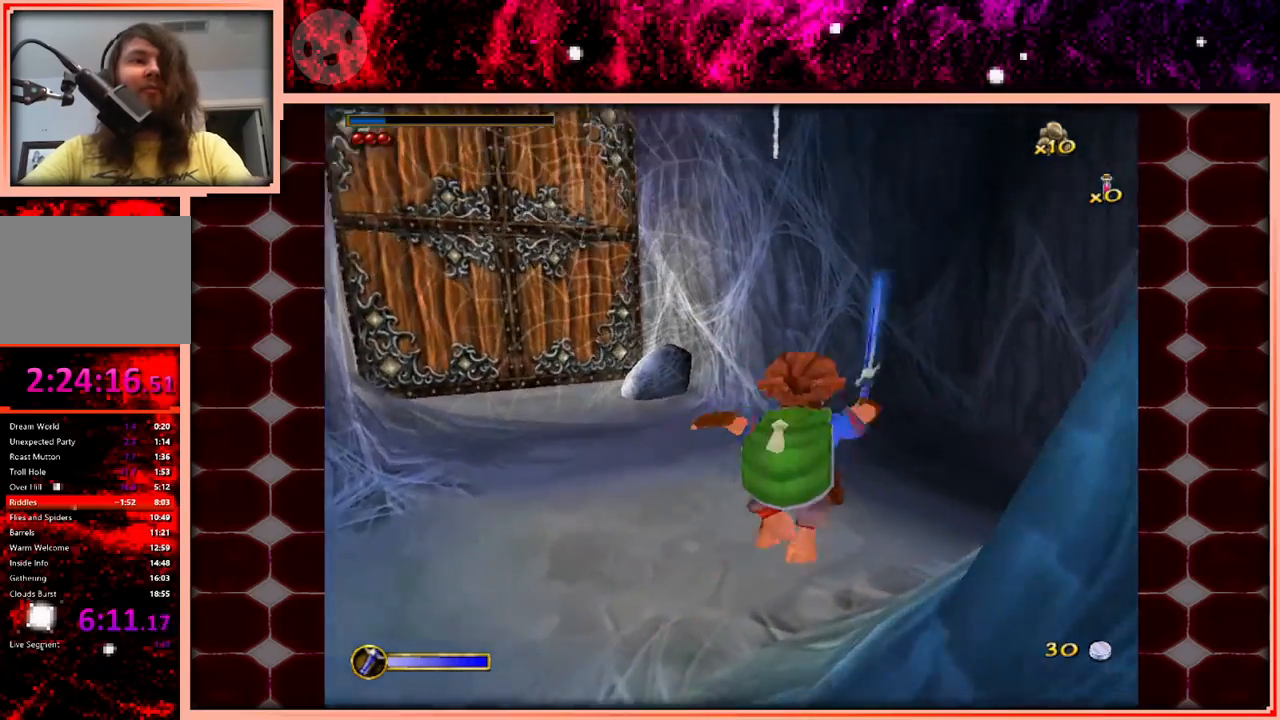
{"keys": [], "events": [[16, "d", "up"], [383, "d", "down"], [383, "s", "up"], [433, "d", "up"]]}
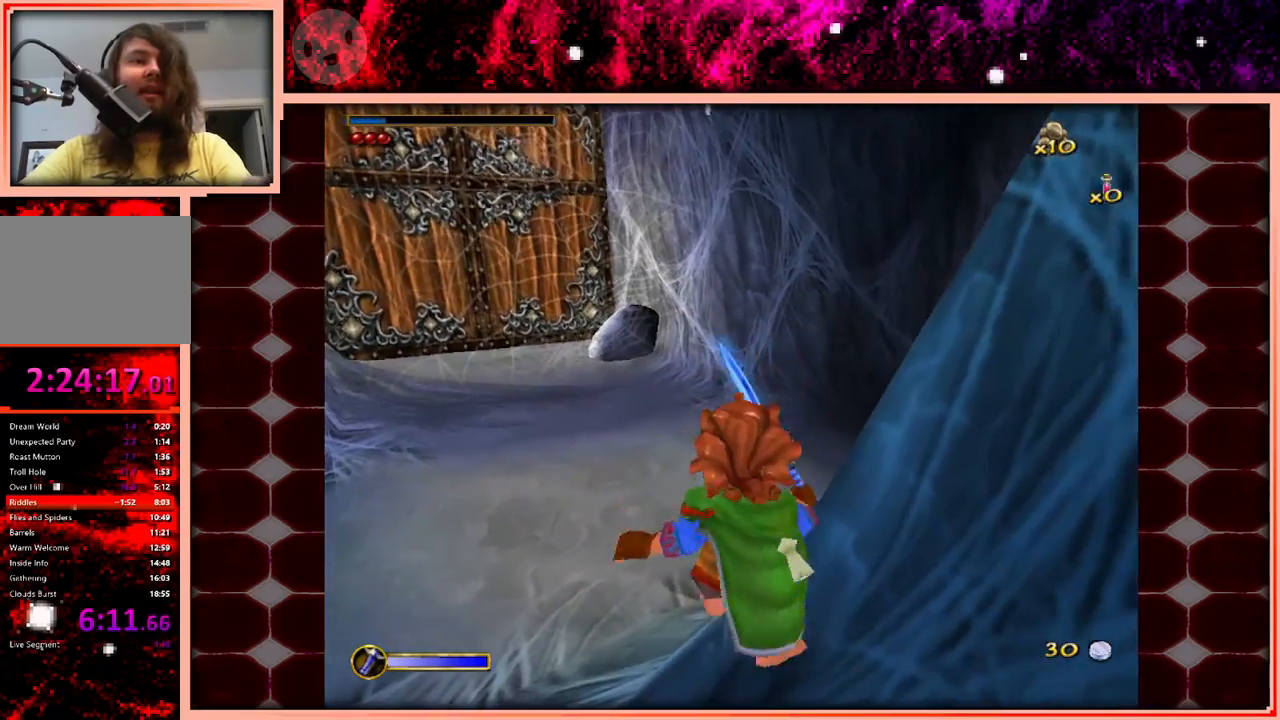
{"keys": [], "events": [[33, "d", "down"], [116, "d", "up"]]}
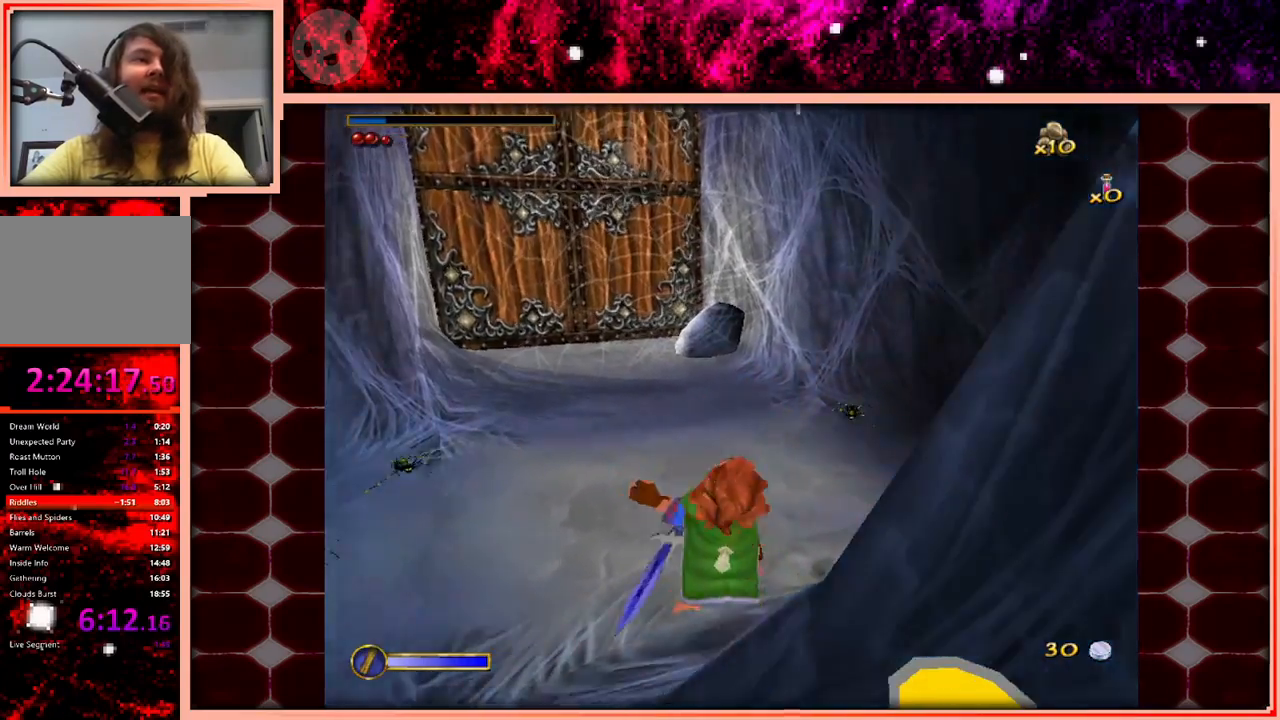
{"keys": ["a", "s"], "events": [[416, "a", "down"], [466, "s", "down"]]}
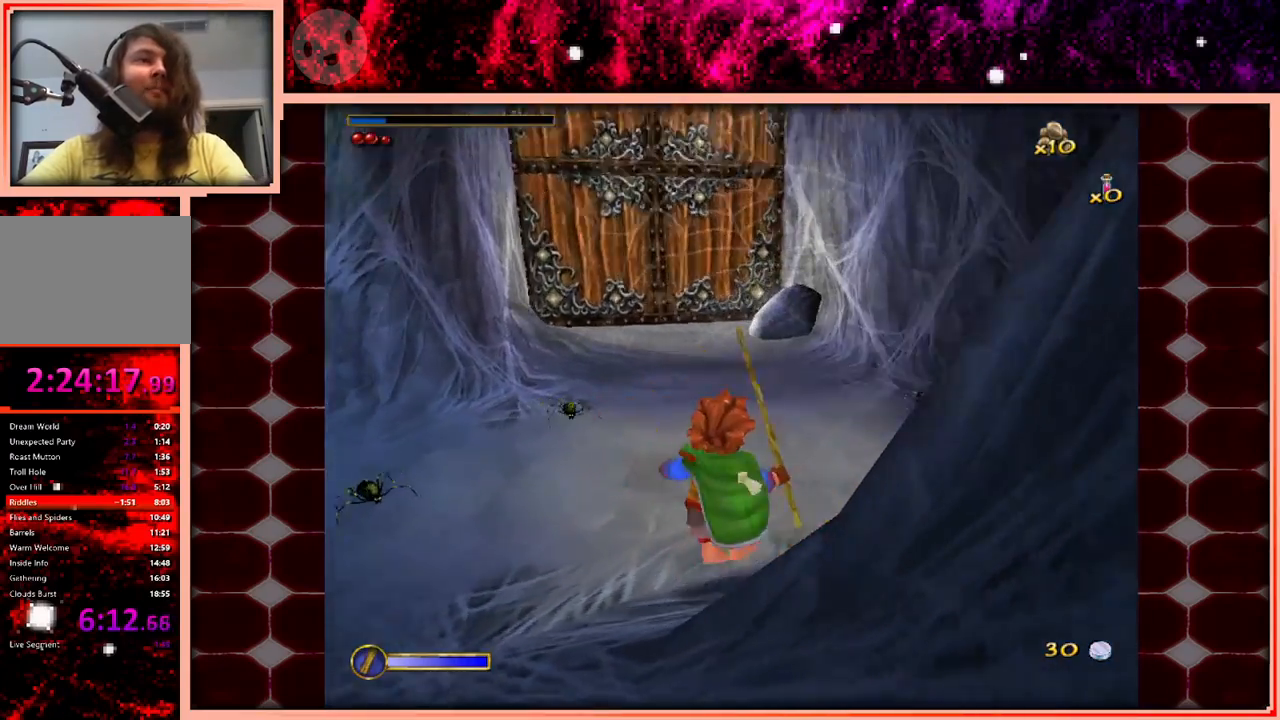
{"keys": ["d", "s"], "events": [[16, "a", "up"], [100, "space", "down"], [250, "space", "up"], [433, "d", "down"]]}
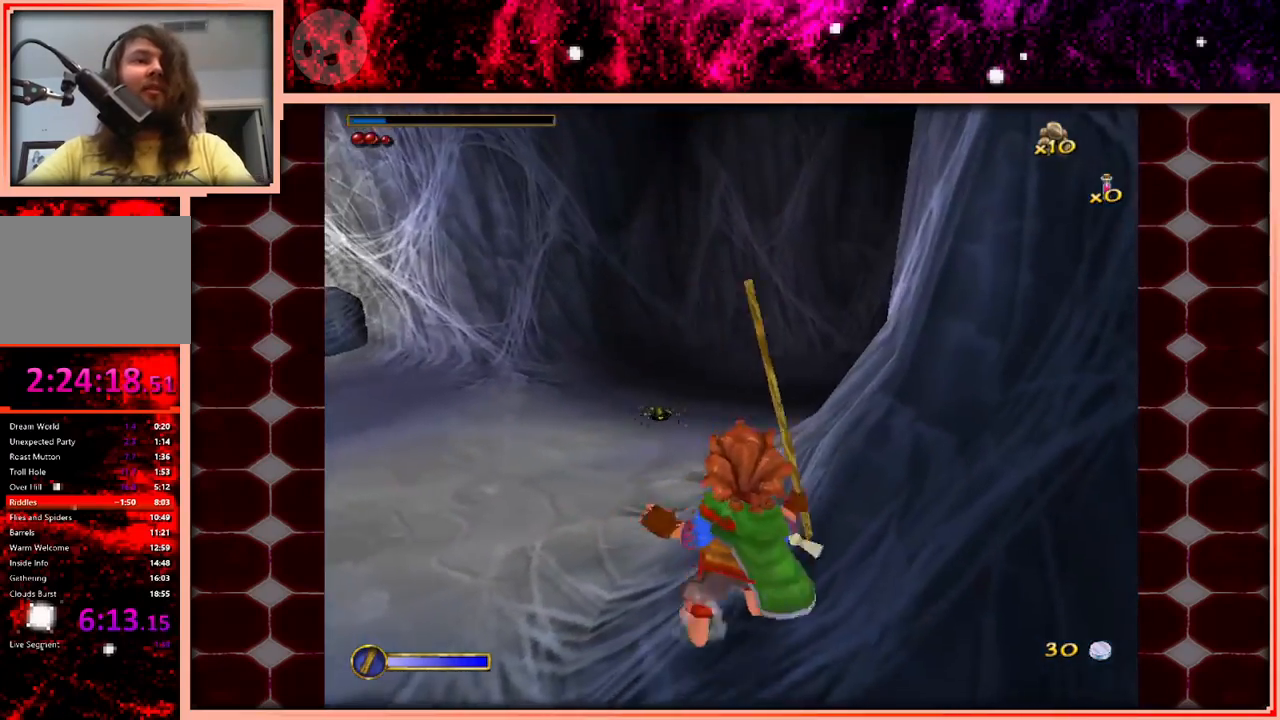
{"keys": ["d", "w"], "events": [[33, "d", "up"], [33, "s", "up"], [33, "space", "down"], [166, "space", "up"], [266, "d", "down"], [350, "w", "down"]]}
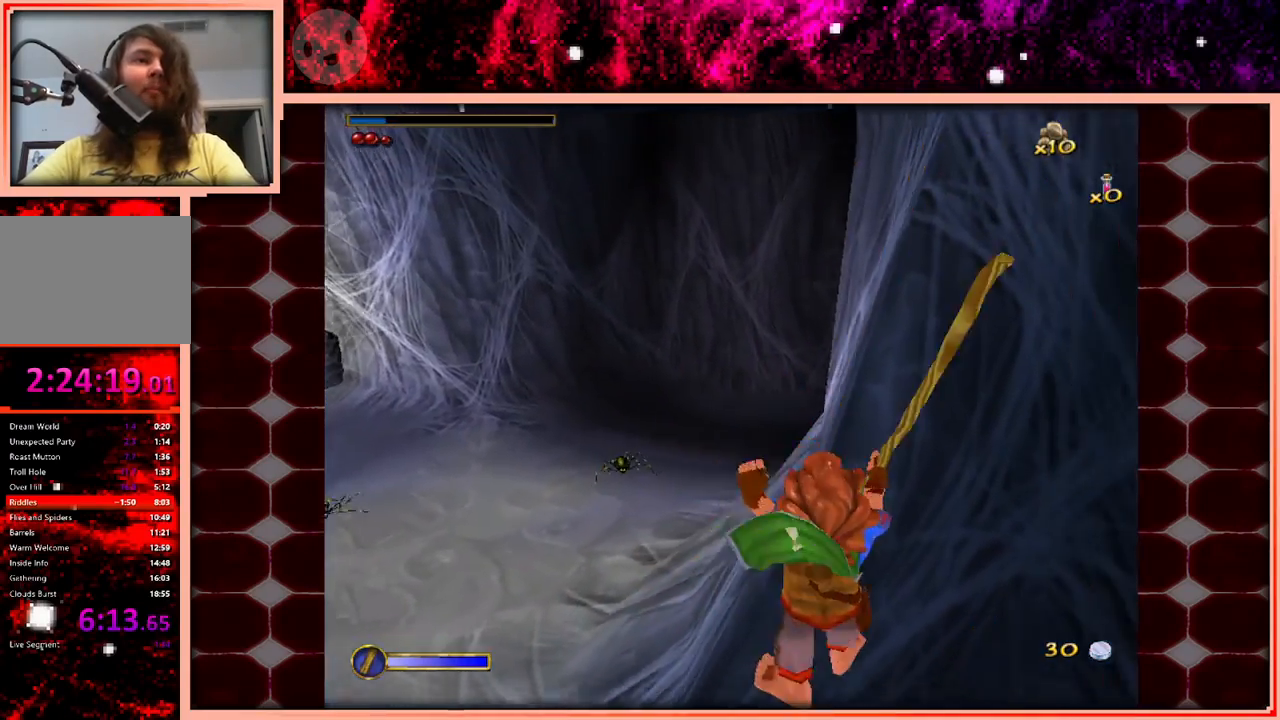
{"keys": [], "events": [[83, "d", "up"], [366, "d", "down"], [366, "w", "up"], [416, "d", "up"]]}
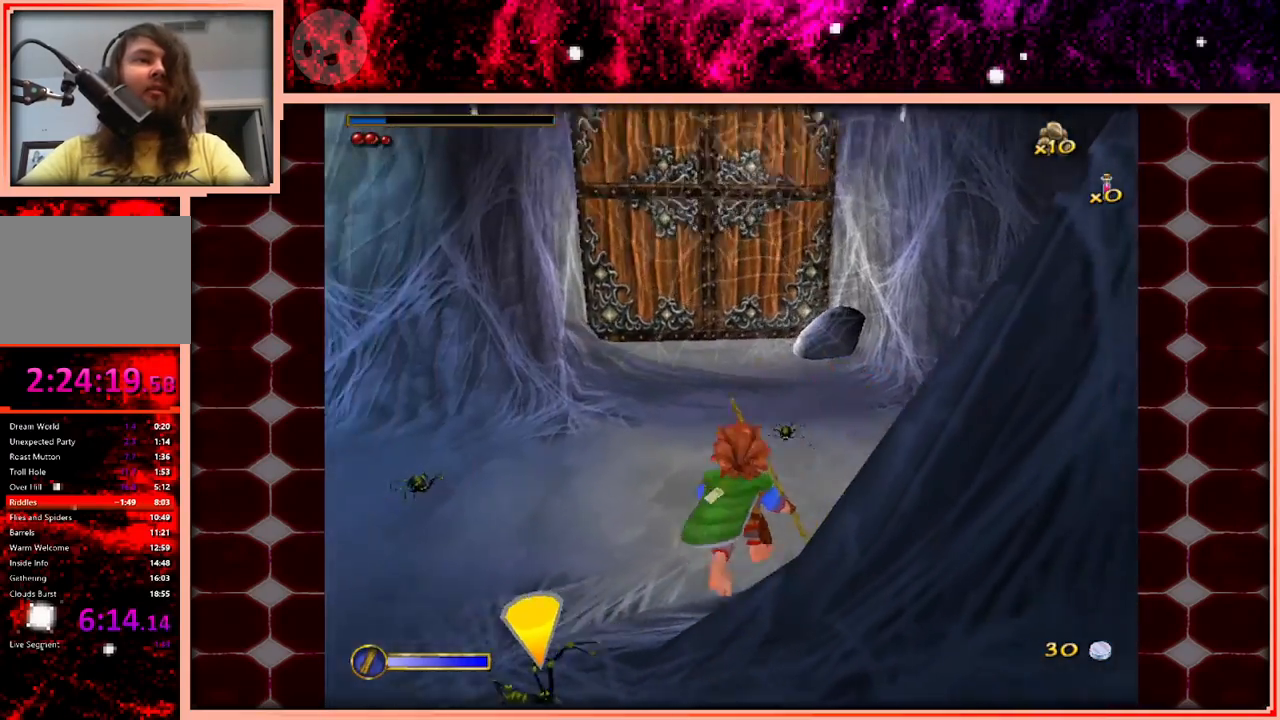
{"keys": ["space", "w"], "events": [[383, "space", "down"], [383, "w", "down"]]}
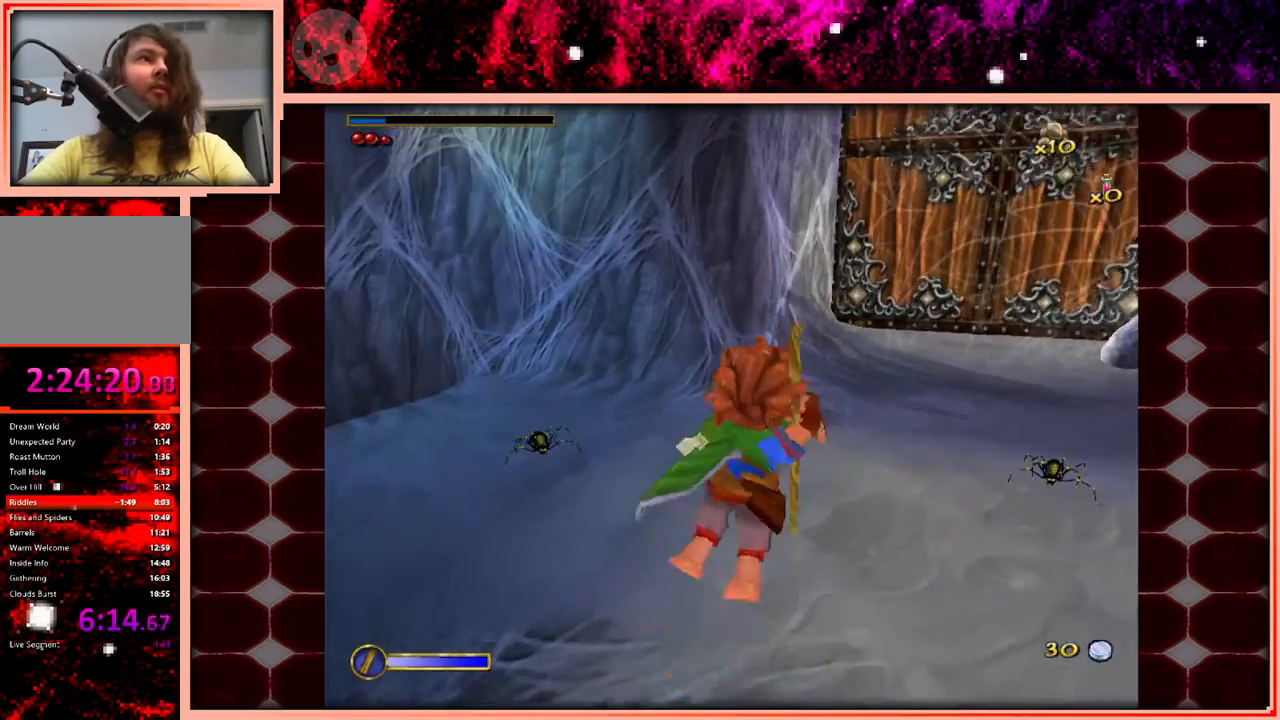
{"keys": ["a", "w"], "events": [[116, "space", "up"], [166, "w", "up"], [216, "a", "down"], [400, "w", "down"]]}
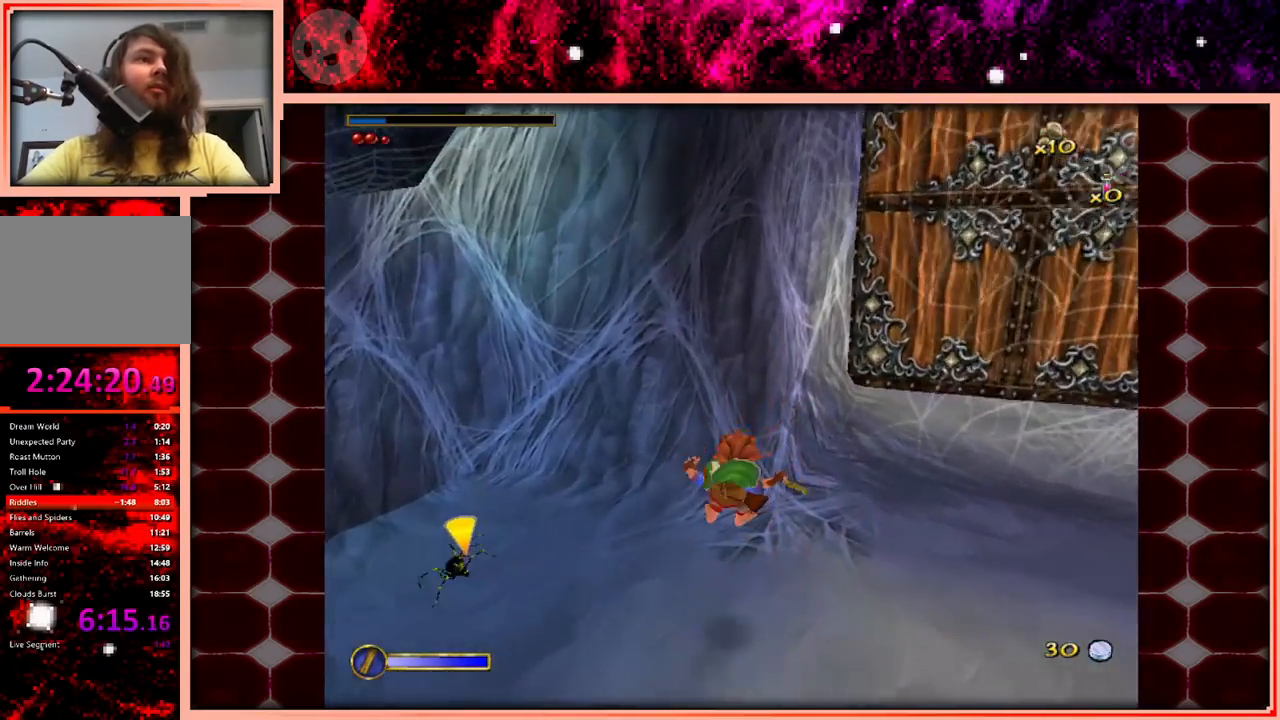
{"keys": ["a", "w"], "events": [[133, "w", "up"], [466, "w", "down"]]}
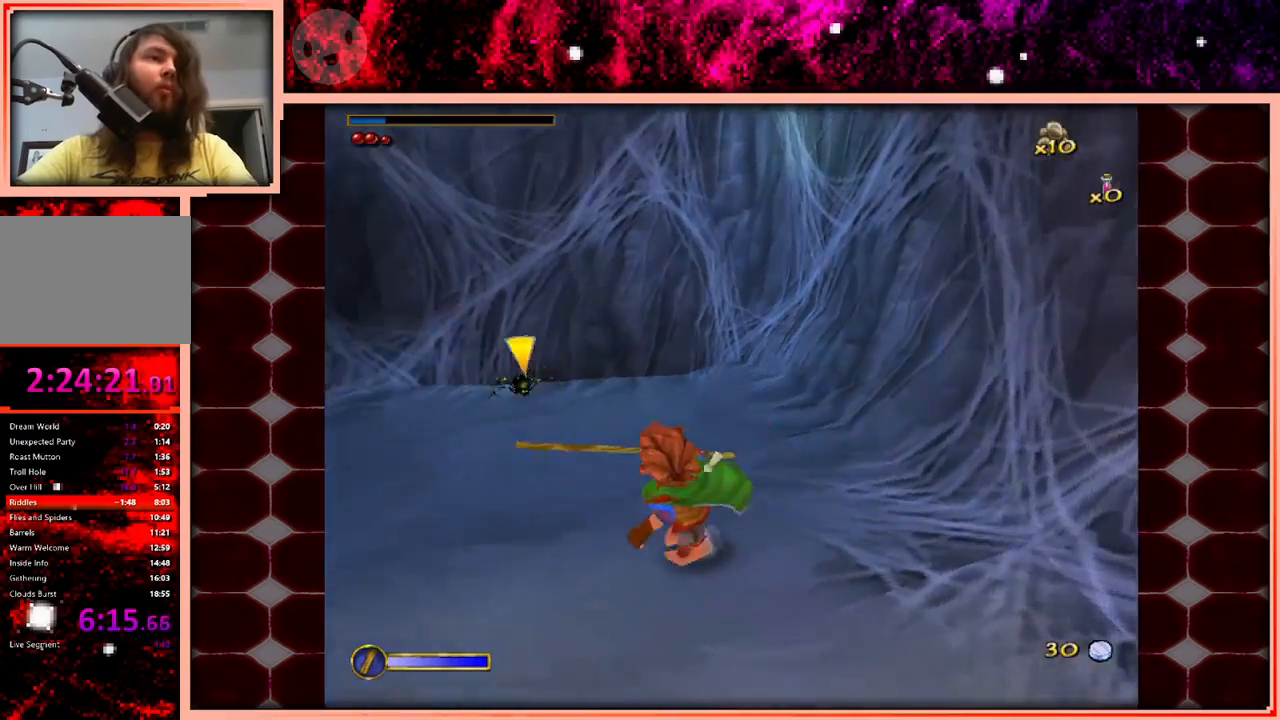
{"keys": ["w"], "events": [[150, "a", "up"], [283, "space", "down"], [433, "space", "up"]]}
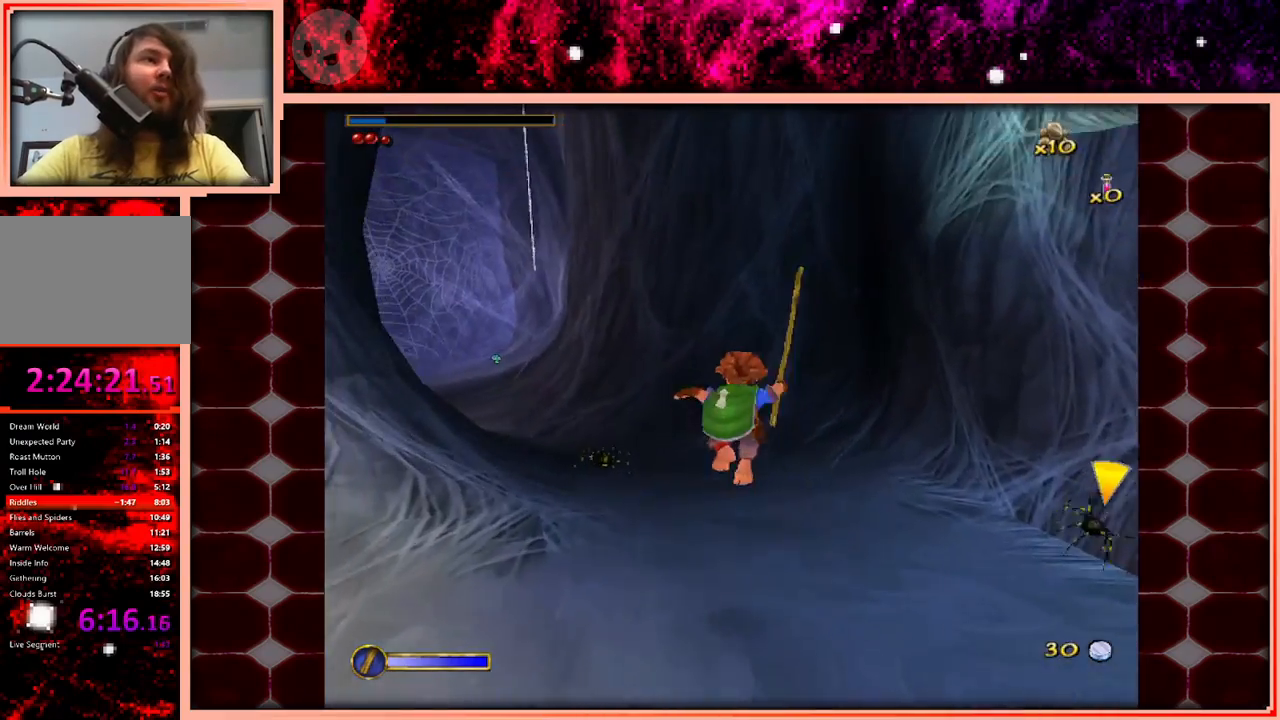
{"keys": ["a", "w"], "events": [[216, "d", "down"], [350, "d", "up"], [450, "a", "down"]]}
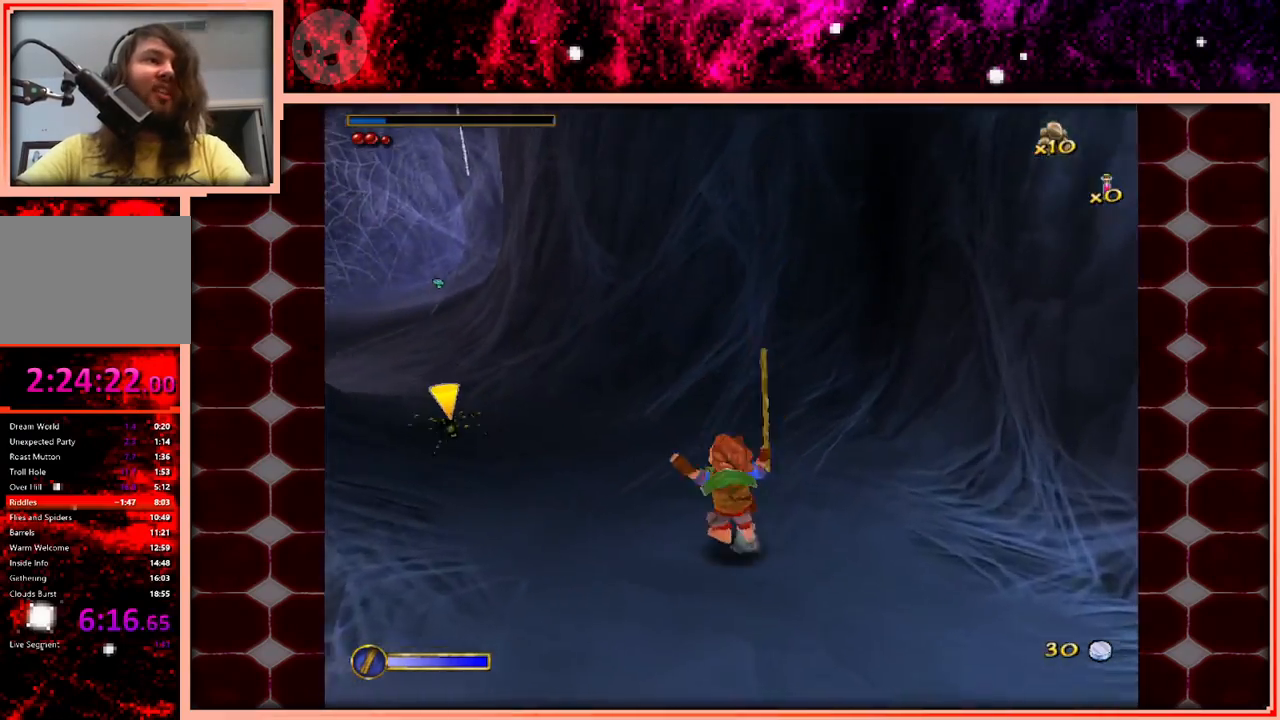
{"keys": ["w"], "events": [[233, "a", "up"]]}
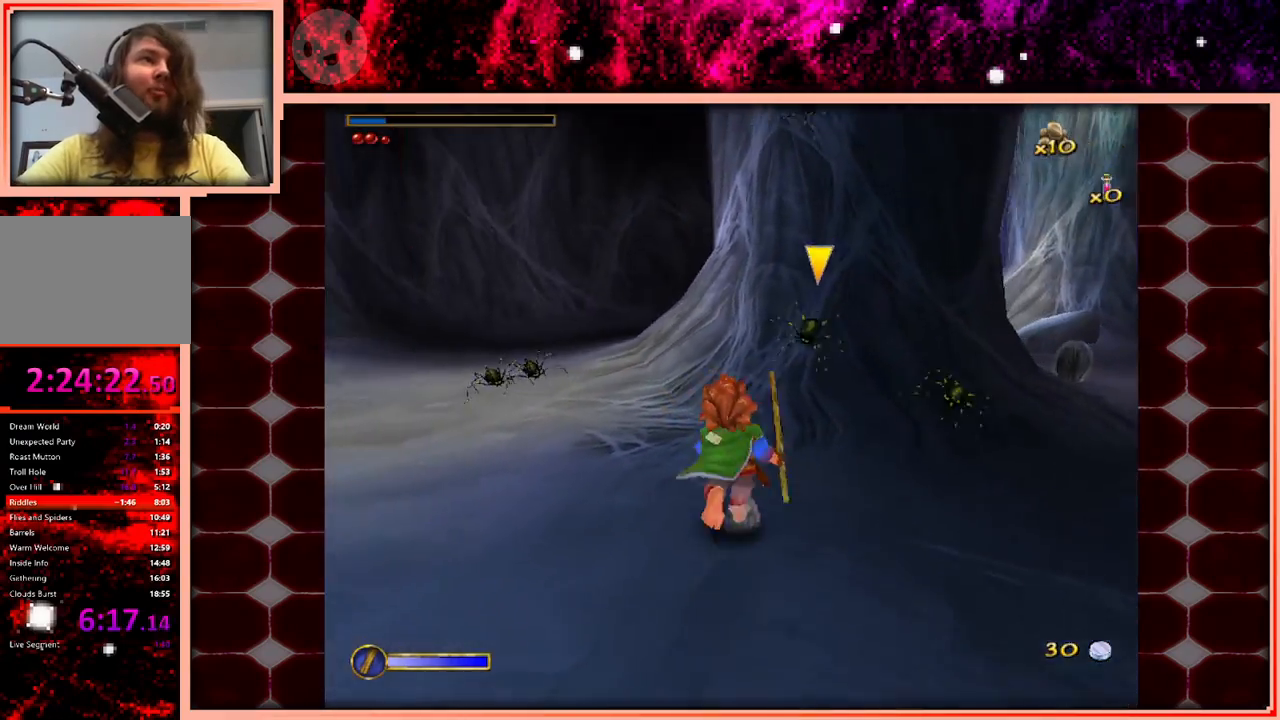
{"keys": ["d", "w"], "events": [[200, "space", "down"], [333, "space", "up"], [383, "d", "down"]]}
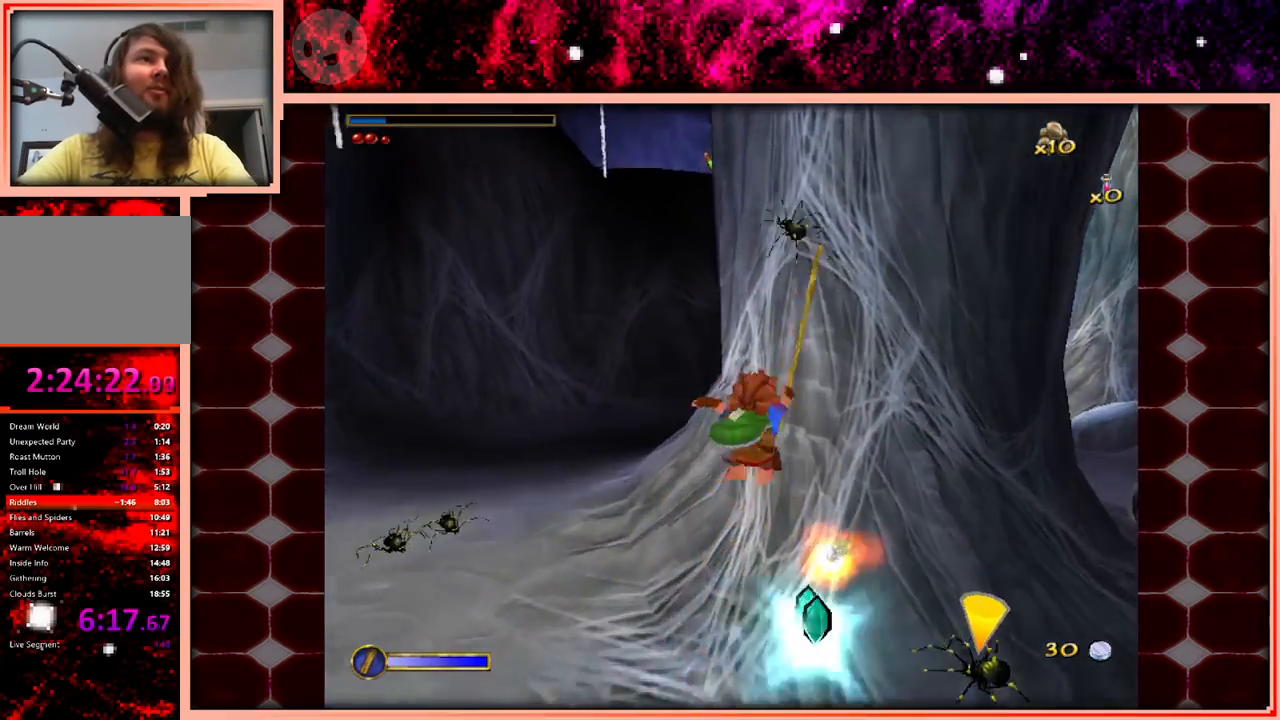
{"keys": ["w"], "events": [[216, "d", "up"], [350, "d", "down"], [450, "d", "up"]]}
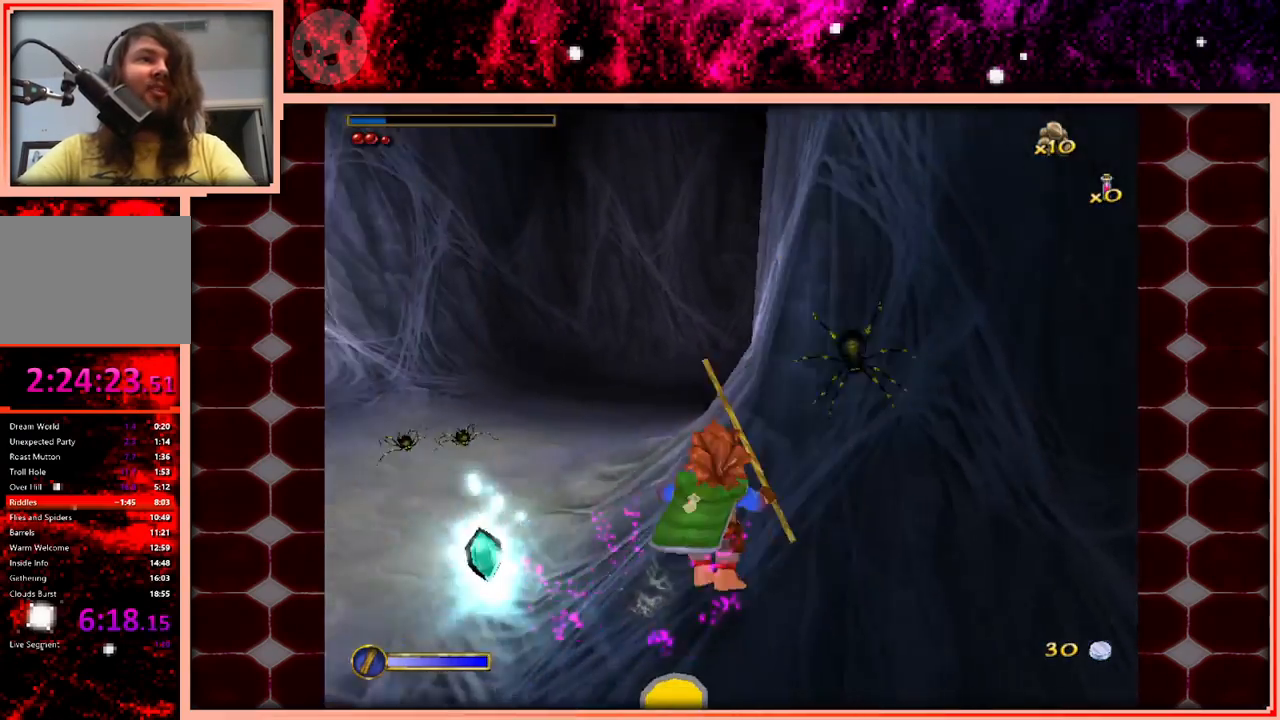
{"keys": ["d"], "events": [[33, "d", "down"], [33, "w", "up"], [183, "d", "up"], [466, "d", "down"]]}
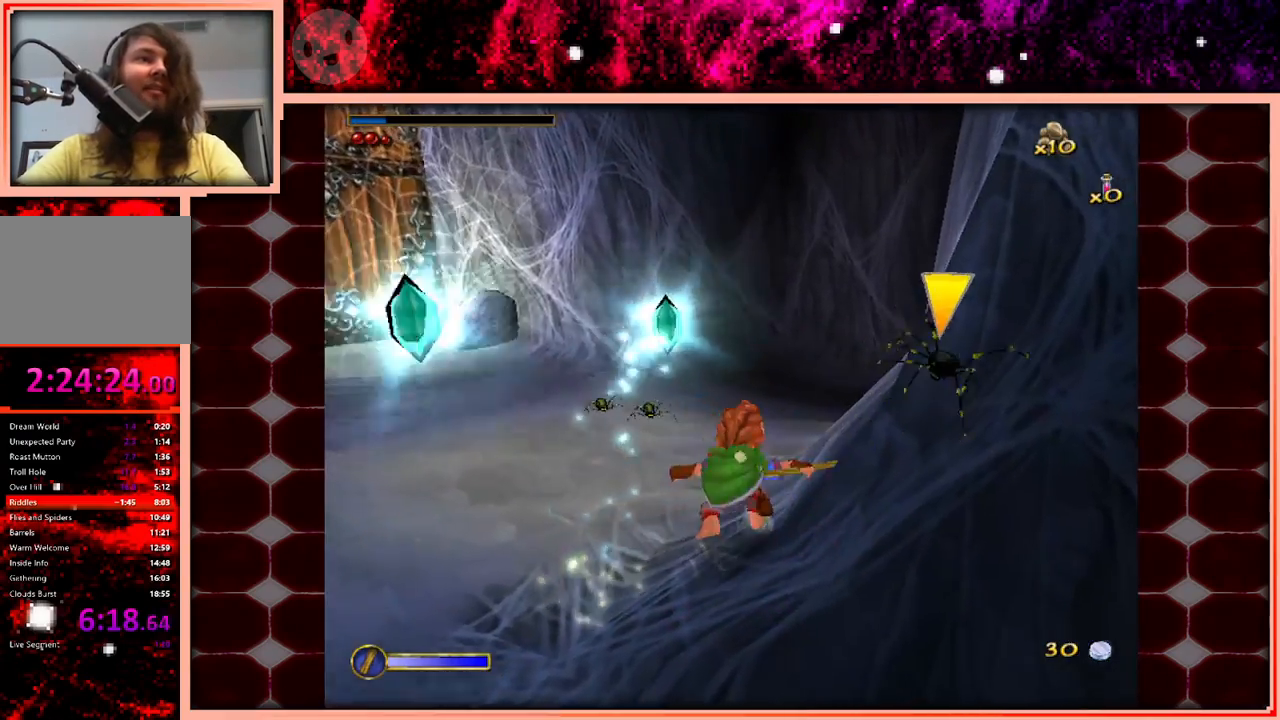
{"keys": ["d", "space"], "events": [[383, "space", "down"]]}
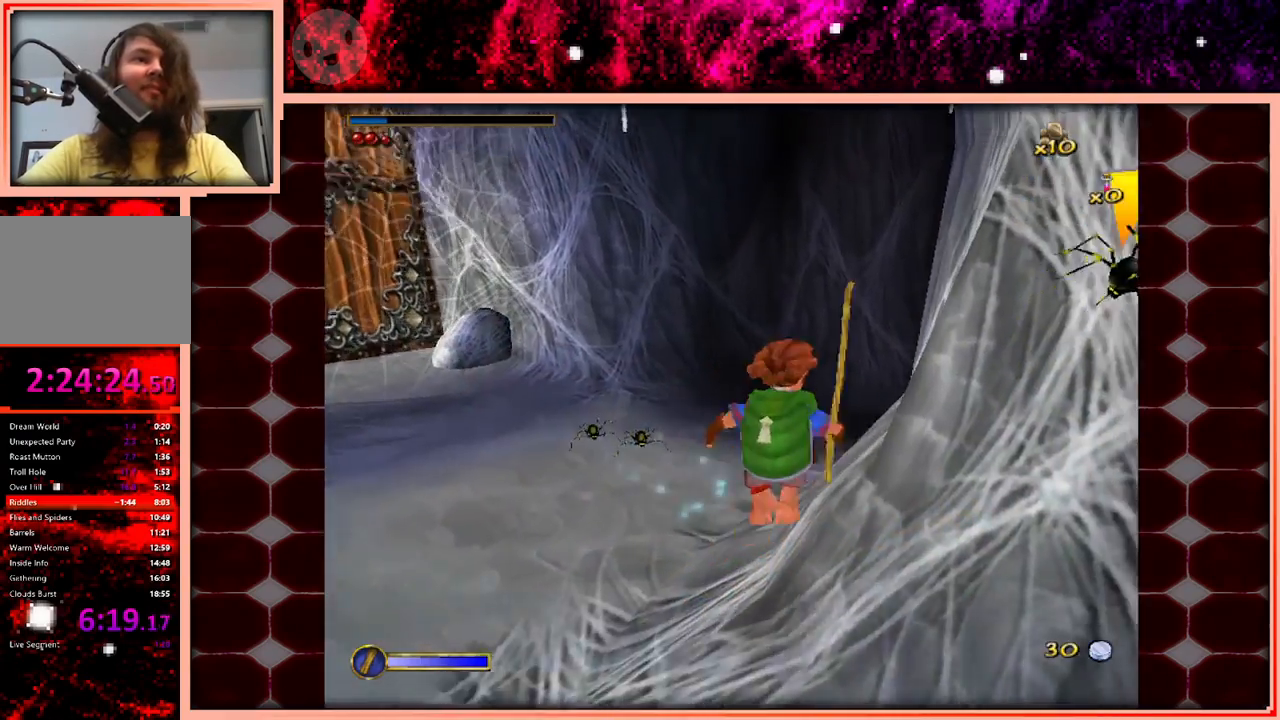
{"keys": [], "events": [[33, "space", "up"], [216, "d", "up"]]}